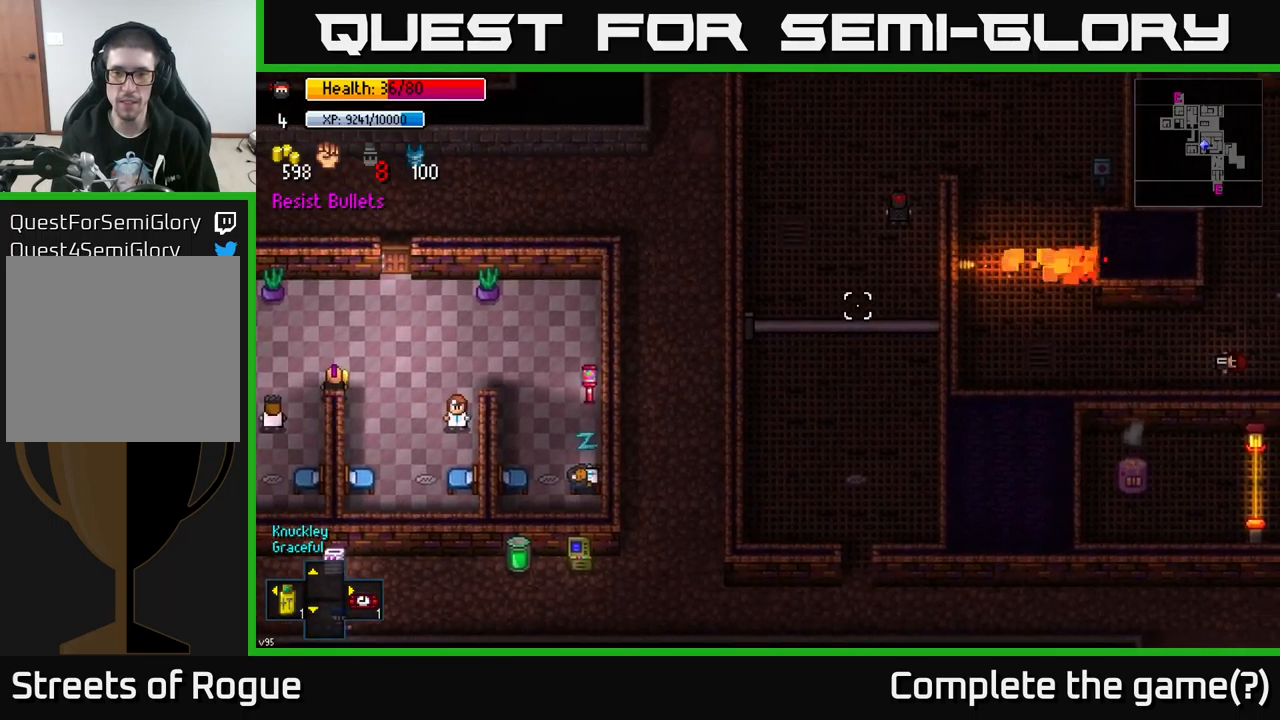
Gameplay with a controller (Xbox layout); each line is a JSON object with the inputs held at the frame after it. "events" lists button and stick changes between this image and that frame as [ms after this image, input, new state], when the widget could be followed in between.
{"buttons": [], "left_stick": "center", "right_stick": "down", "events": []}
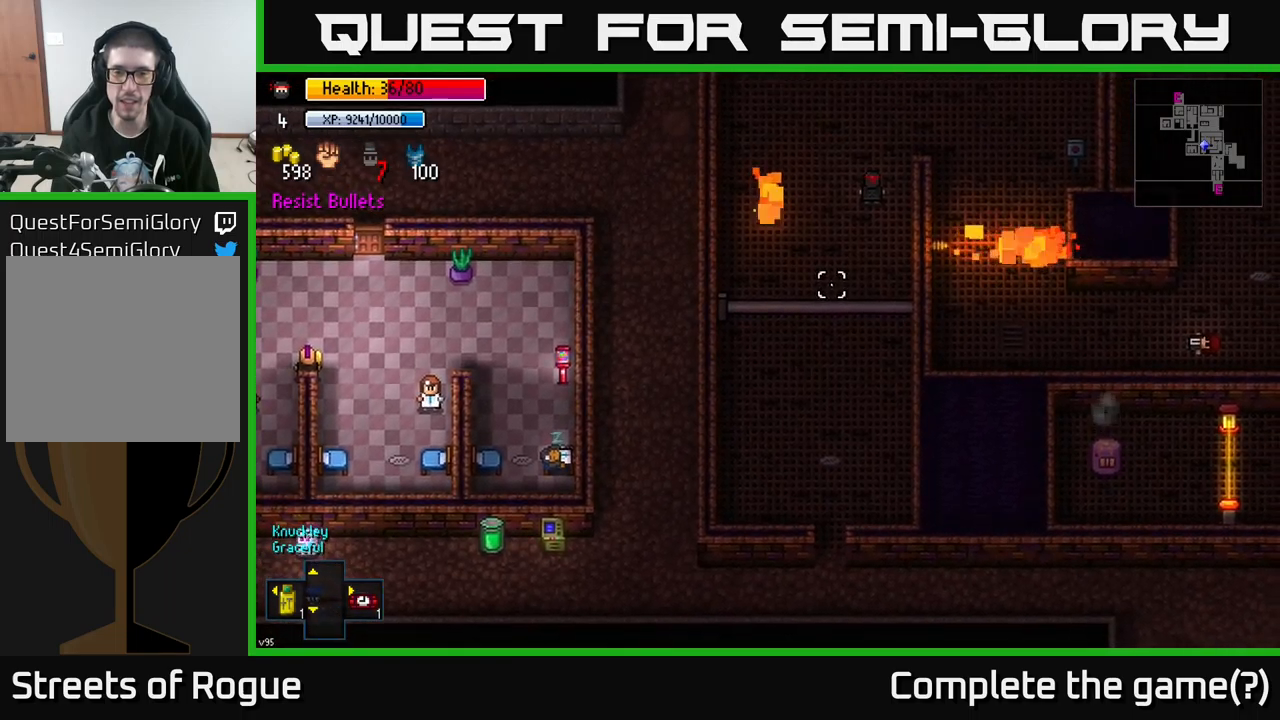
{"buttons": [], "left_stick": "center", "right_stick": "down", "events": [[250, "left_stick", "down"], [400, "left_stick", "center"]]}
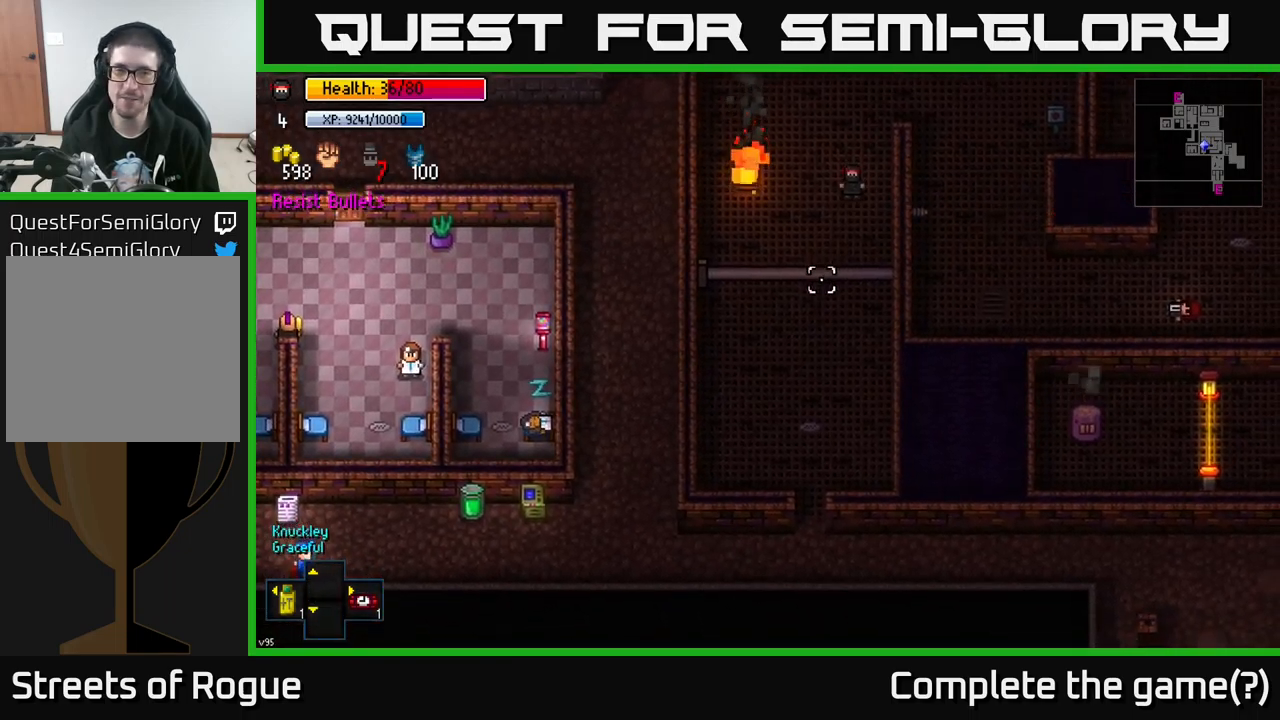
{"buttons": [], "left_stick": "down-left", "right_stick": "down", "events": [[366, "left_stick", "down-left"]]}
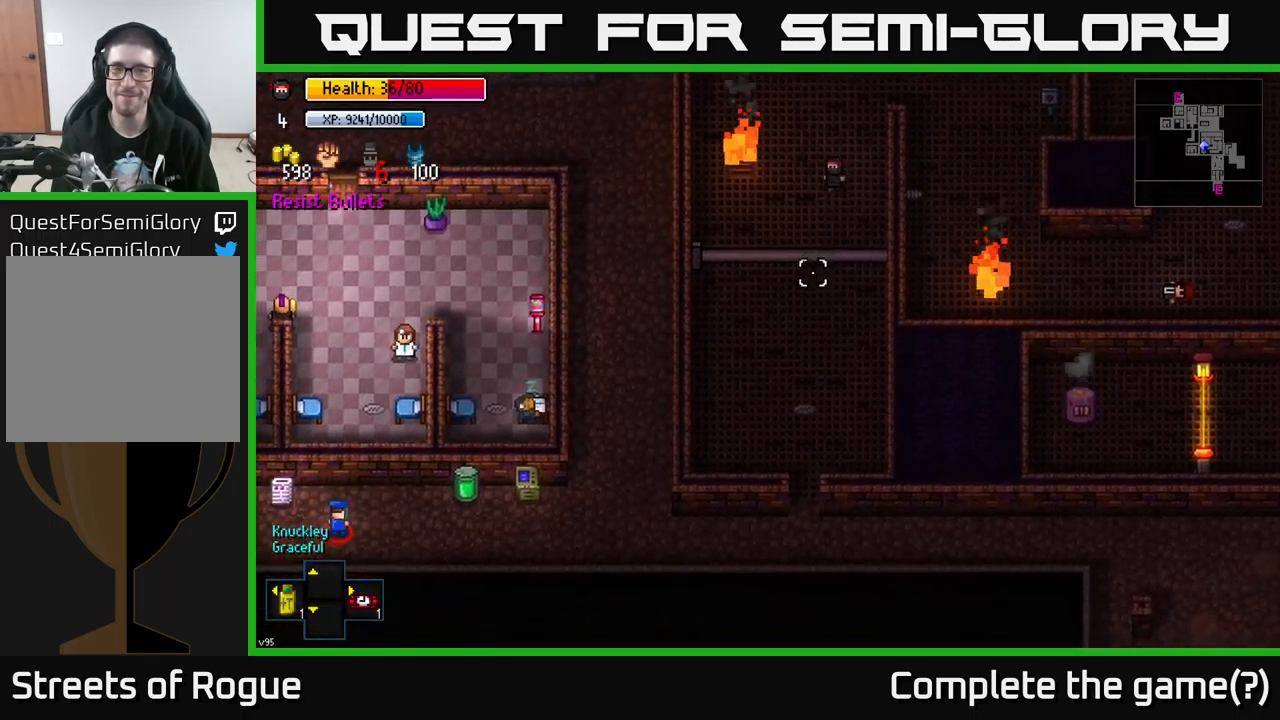
{"buttons": [], "left_stick": "center", "right_stick": "down", "events": [[33, "left_stick", "center"], [216, "left_stick", "down-left"], [416, "left_stick", "center"]]}
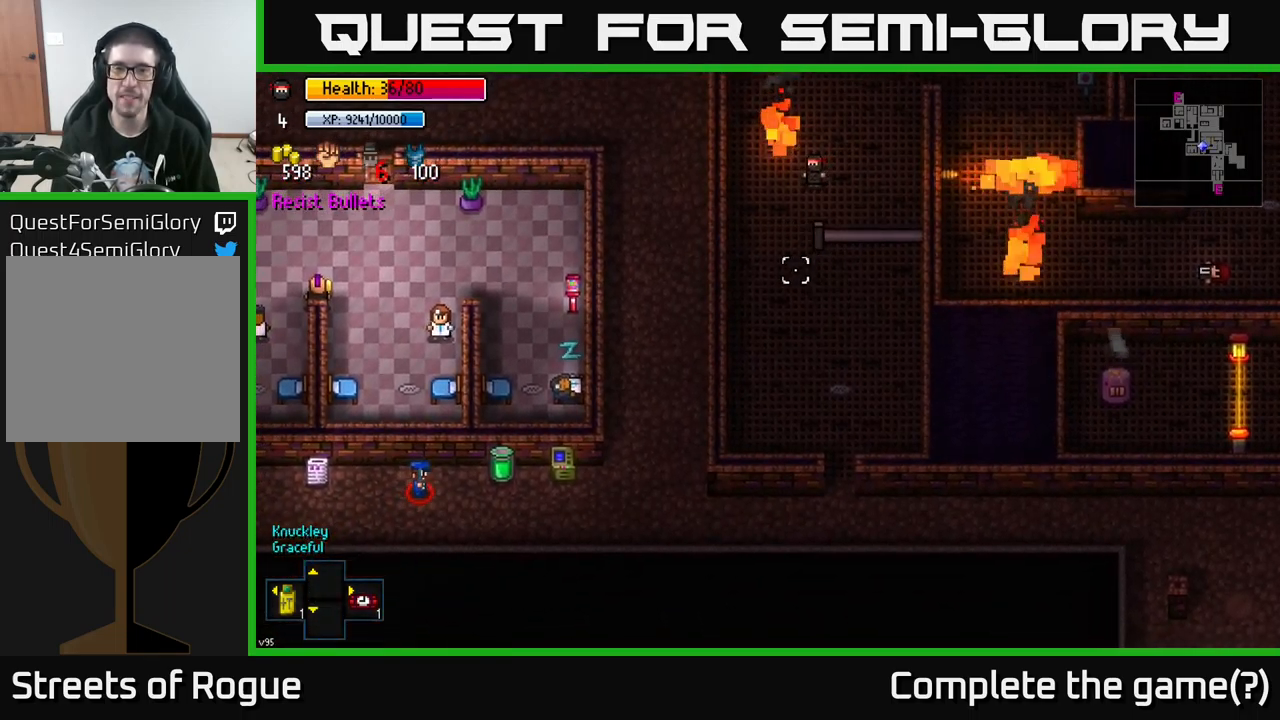
{"buttons": [], "left_stick": "down-right", "right_stick": "down", "events": [[83, "left_stick", "down-left"], [200, "left_stick", "down"], [366, "left_stick", "down-right"]]}
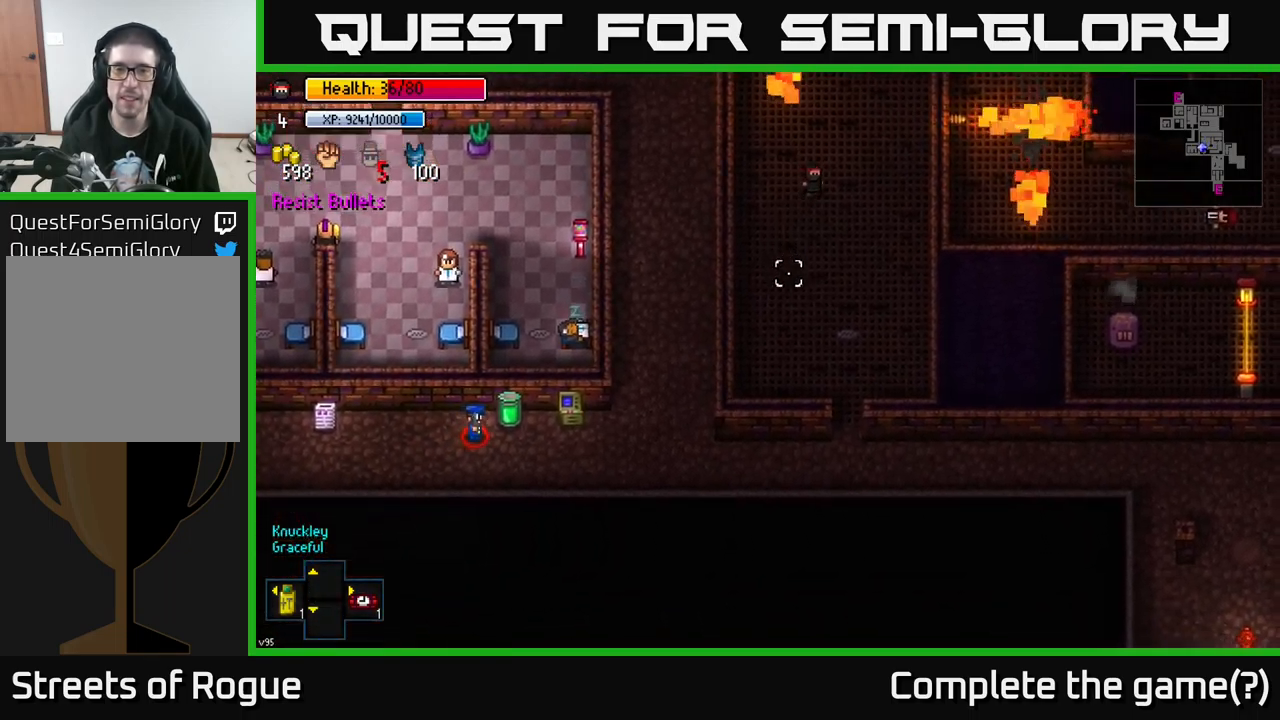
{"buttons": [], "left_stick": "down", "right_stick": "down", "events": [[166, "left_stick", "down"]]}
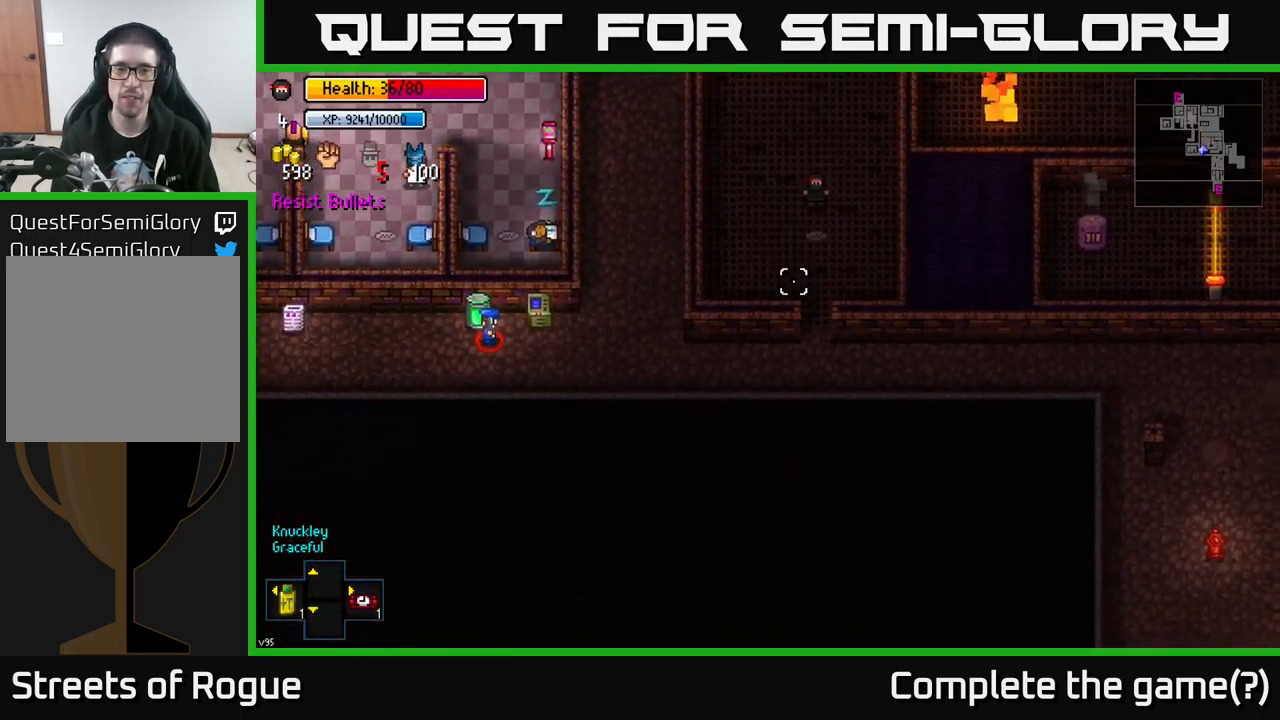
{"buttons": [], "left_stick": "center", "right_stick": "down", "events": [[116, "left_stick", "center"]]}
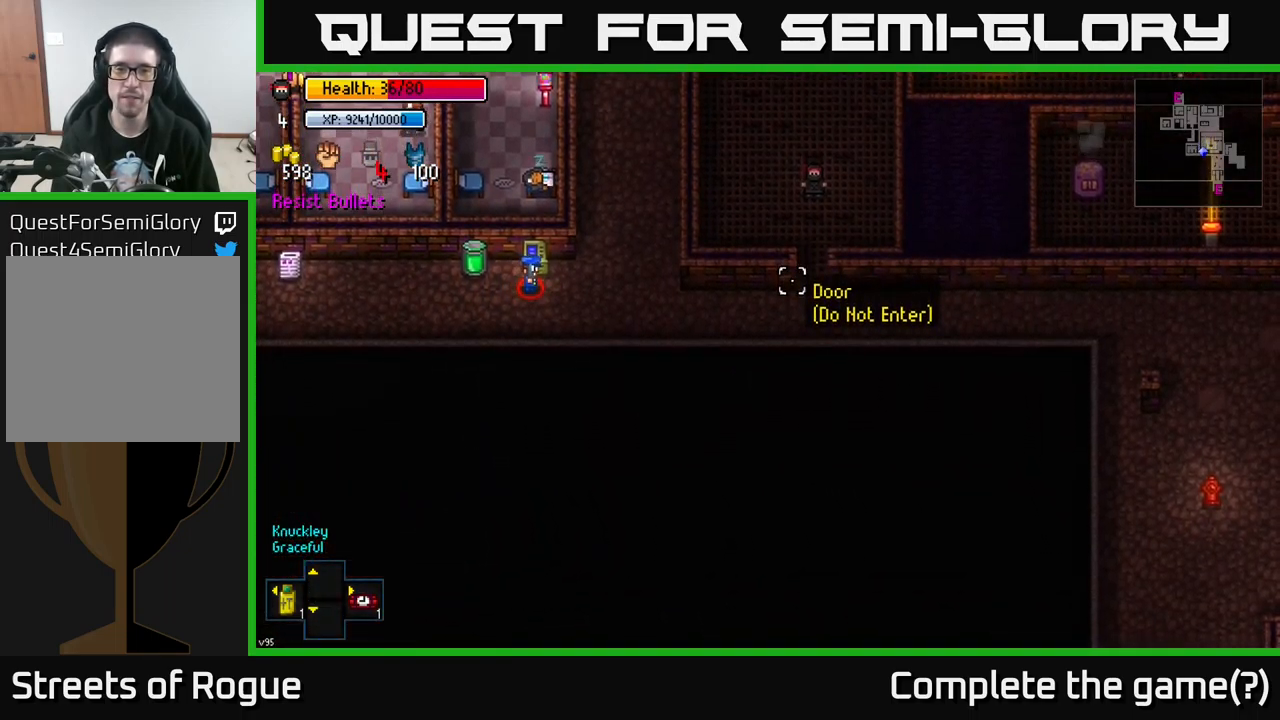
{"buttons": [], "left_stick": "center", "right_stick": "center", "events": [[416, "right_stick", "center"]]}
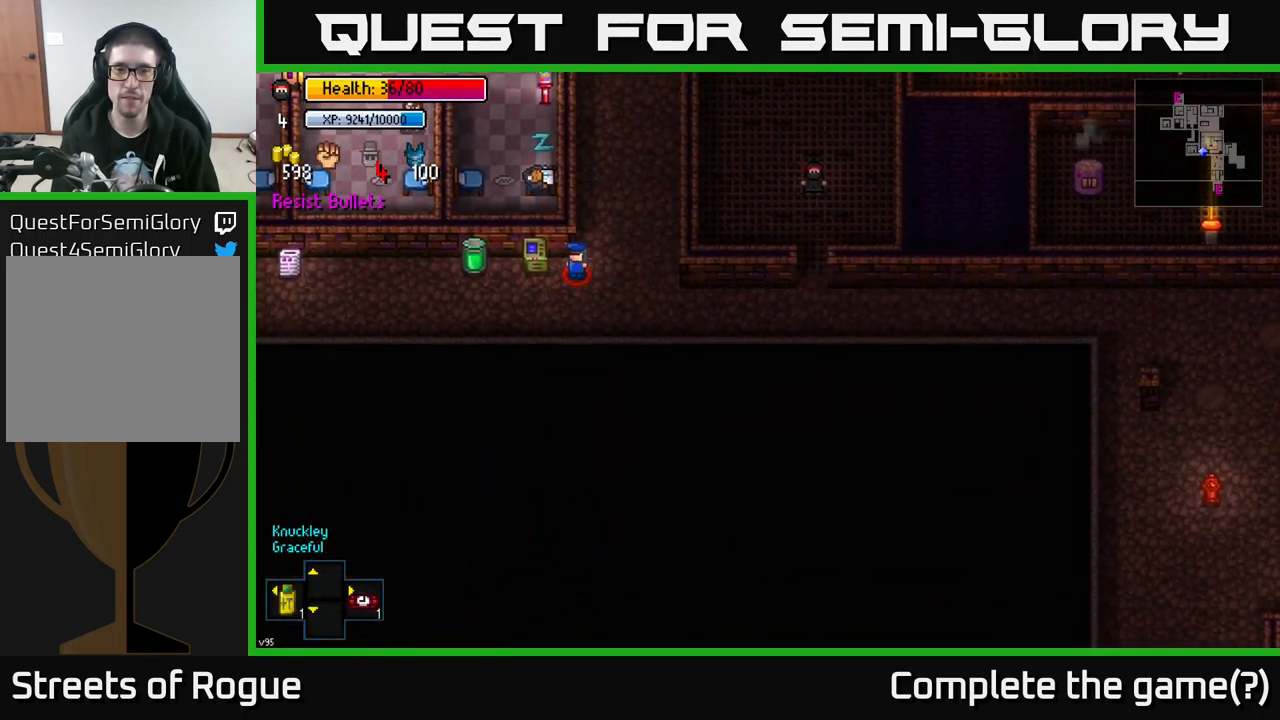
{"buttons": [], "left_stick": "down", "right_stick": "center", "events": [[366, "left_stick", "down"]]}
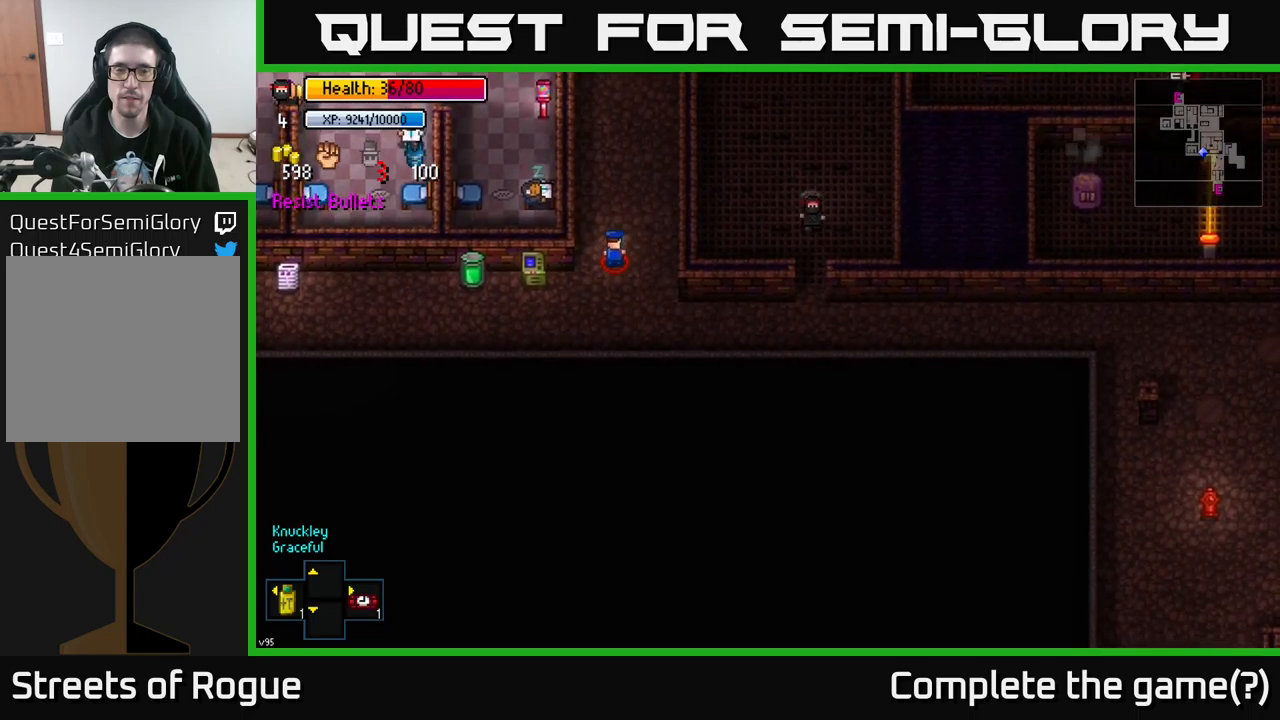
{"buttons": [], "left_stick": "left", "right_stick": "center", "events": [[400, "left_stick", "left"]]}
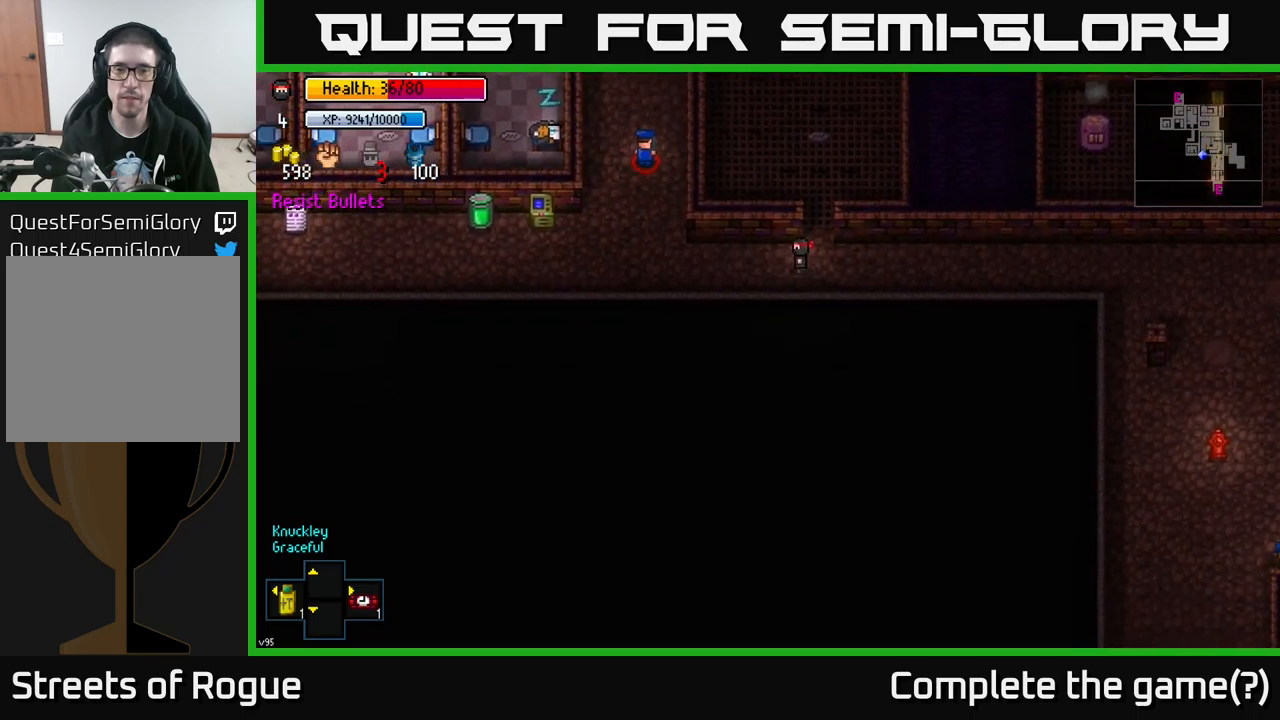
{"buttons": ["Y"], "left_stick": "center", "right_stick": "center", "events": [[67, "left_stick", "center"], [83, "Y", "down"]]}
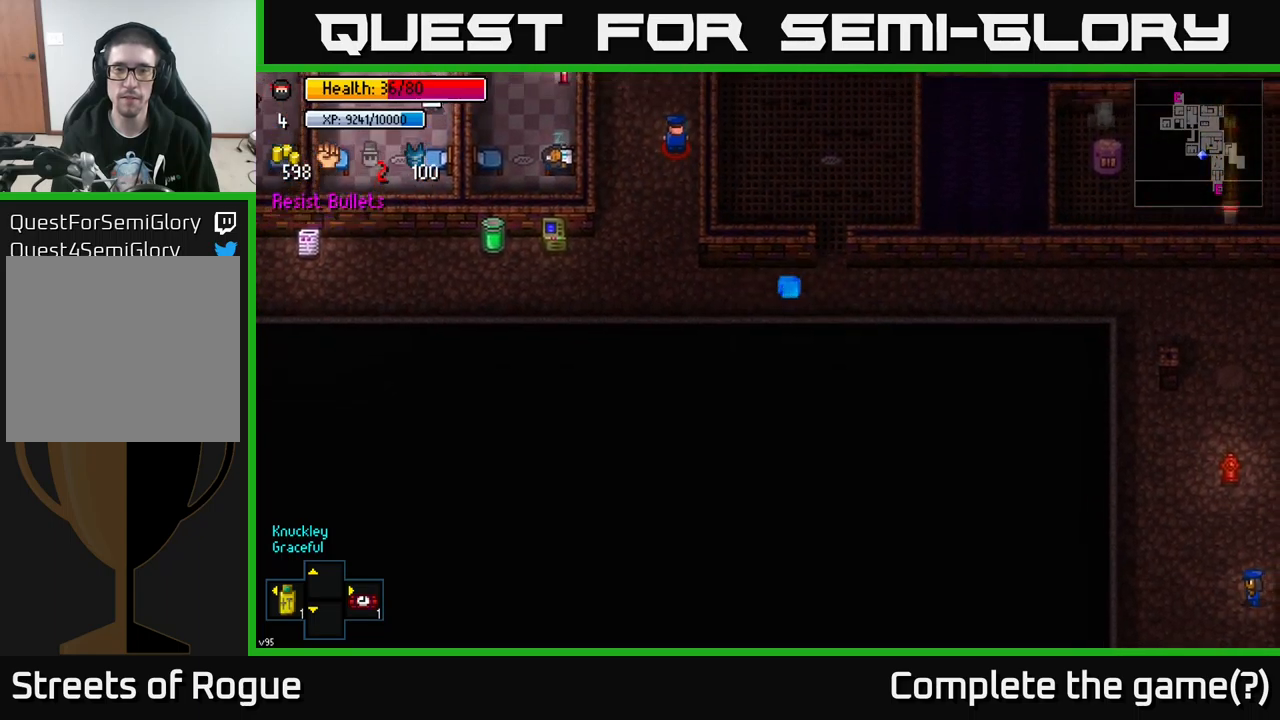
{"buttons": [], "left_stick": "center", "right_stick": "center", "events": [[217, "Y", "up"]]}
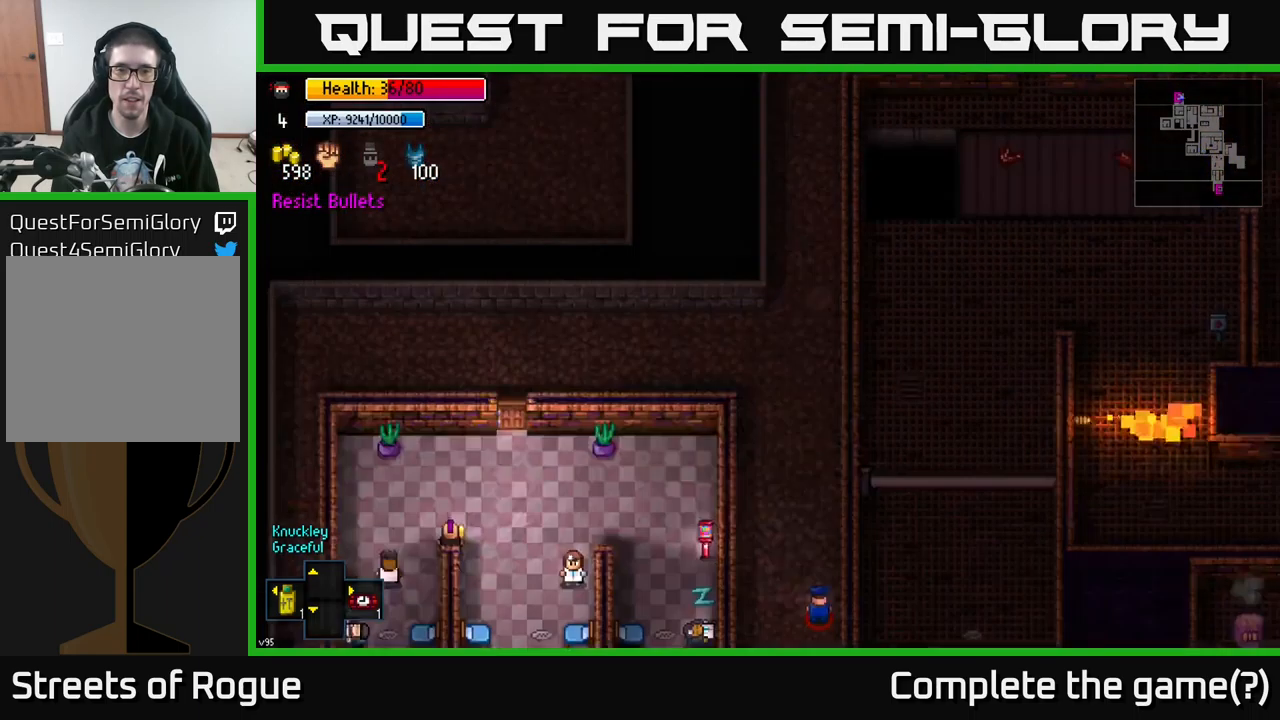
{"buttons": [], "left_stick": "center", "right_stick": "center", "events": []}
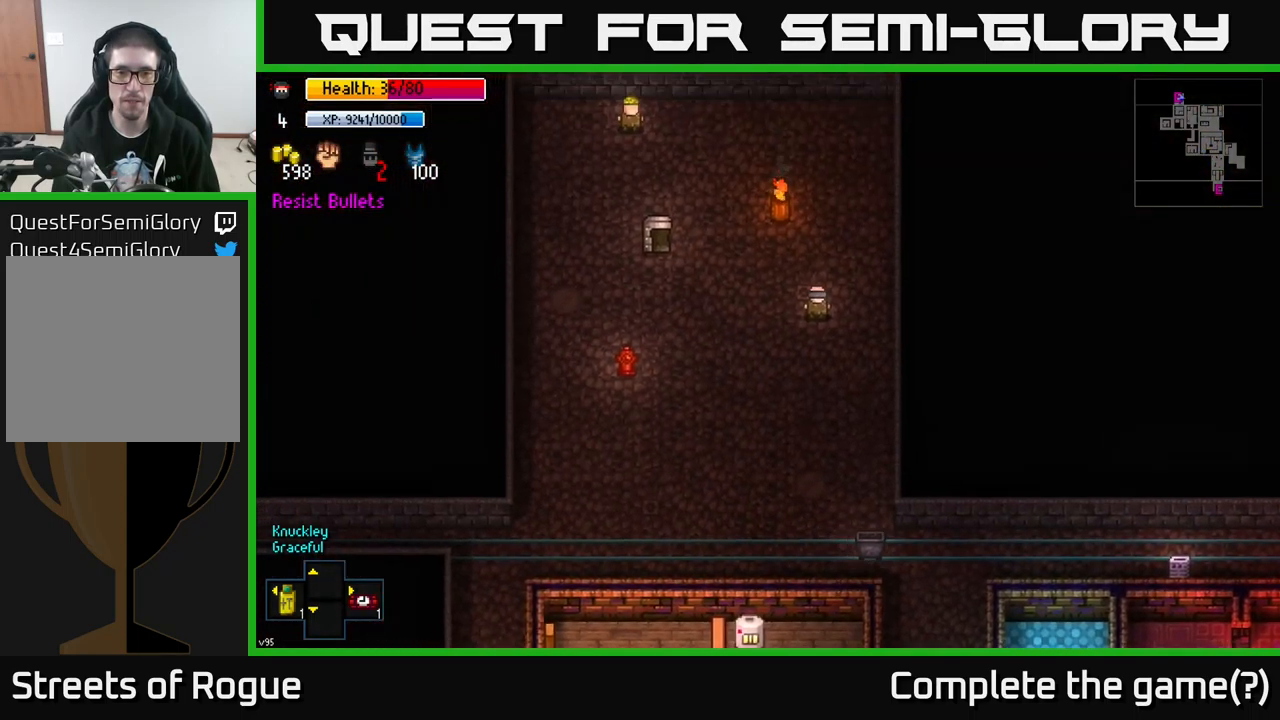
{"buttons": [], "left_stick": "center", "right_stick": "center", "events": []}
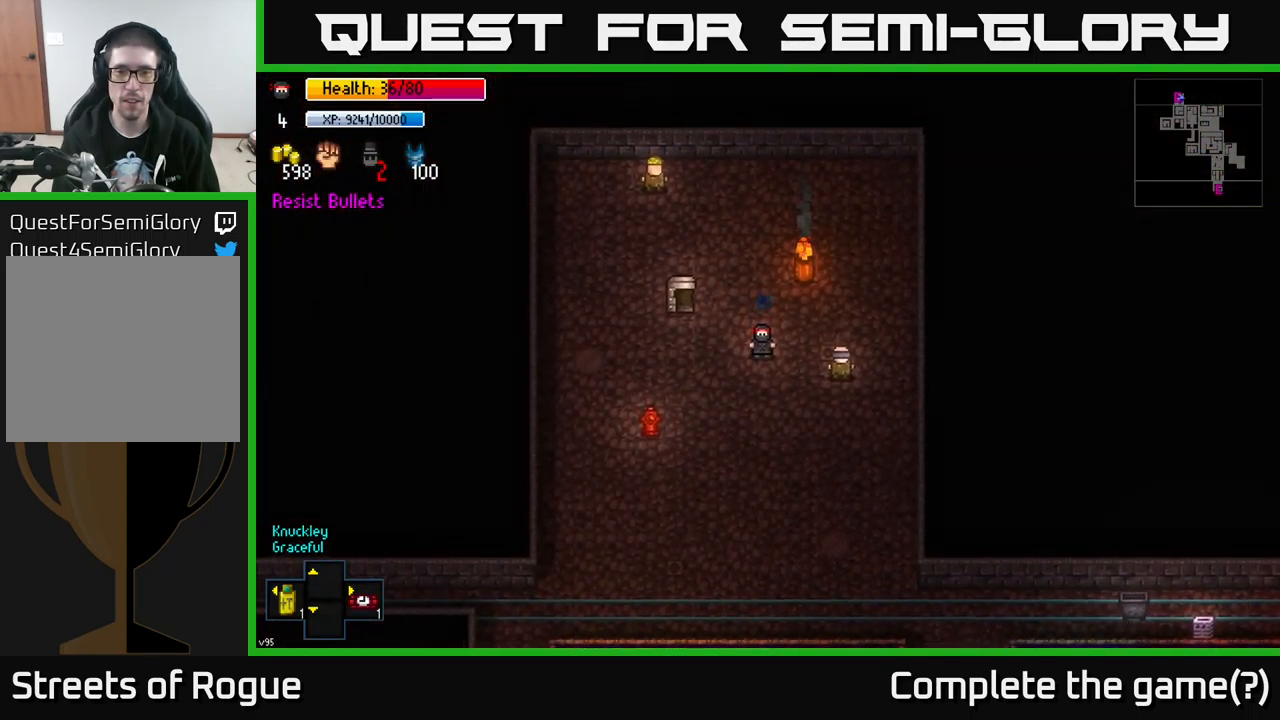
{"buttons": [], "left_stick": "center", "right_stick": "center", "events": [[167, "Y", "down"], [217, "Y", "up"]]}
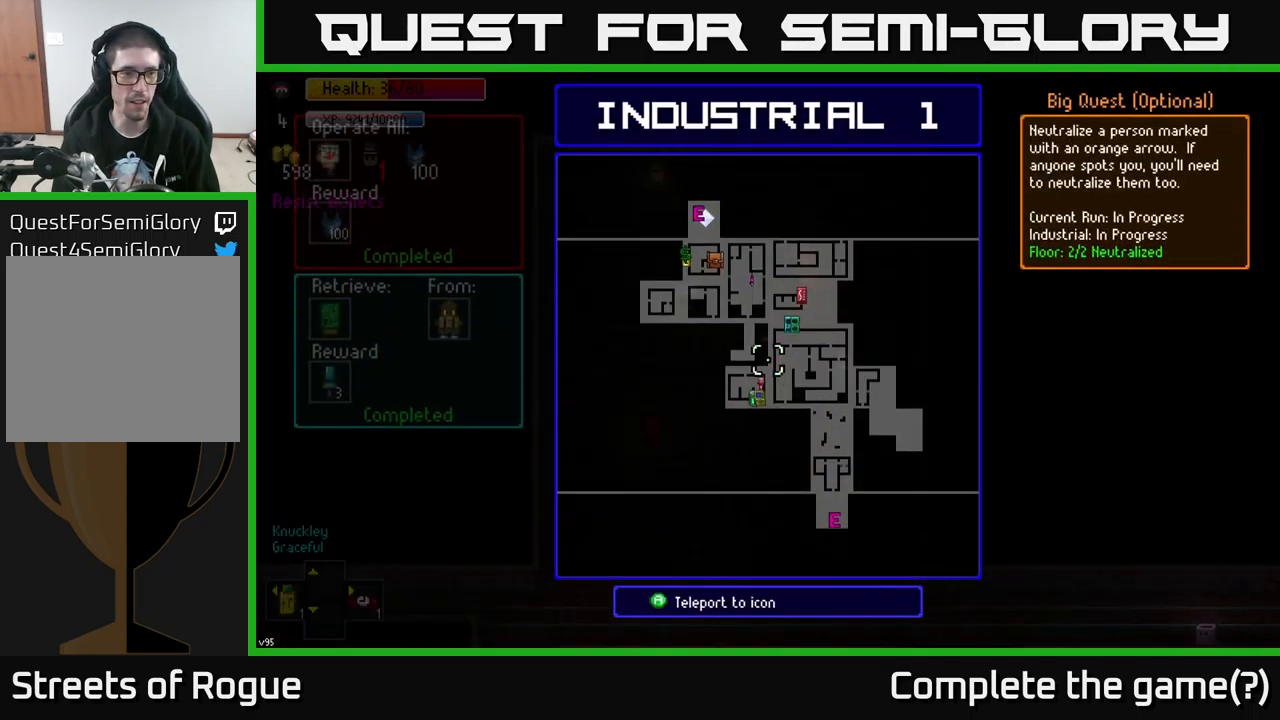
{"buttons": [], "left_stick": "center", "right_stick": "center", "events": []}
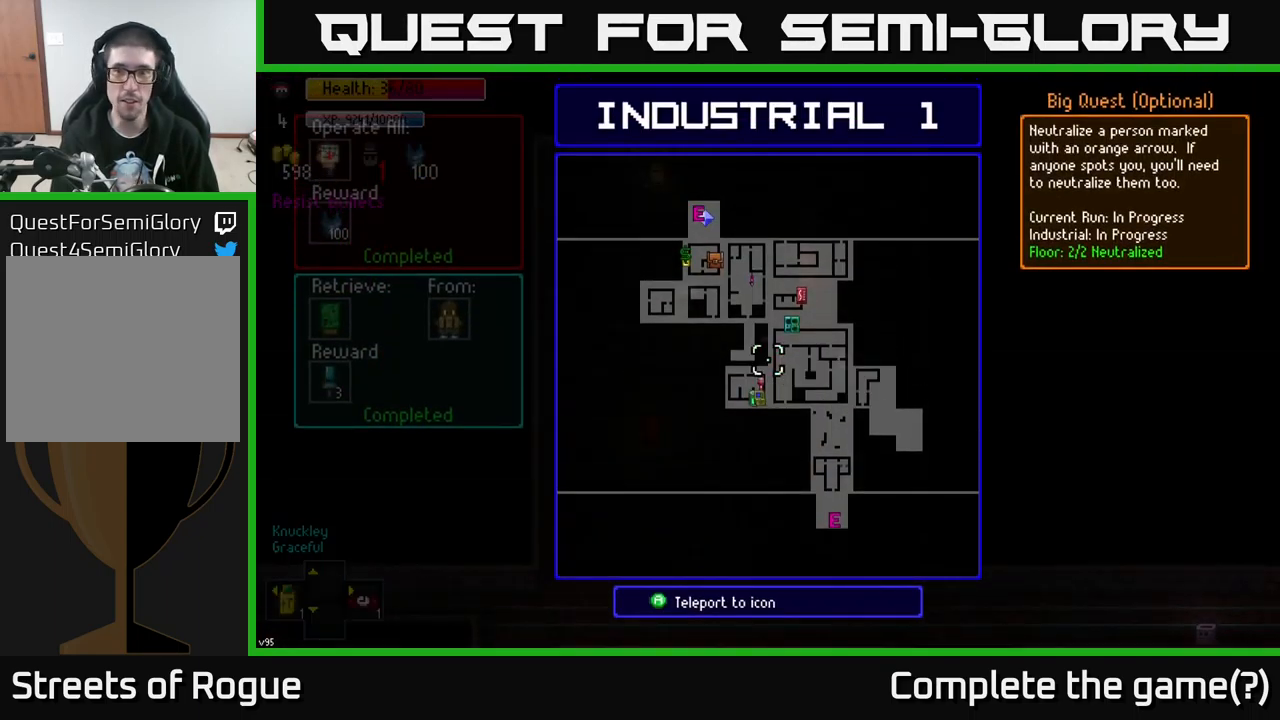
{"buttons": [], "left_stick": "center", "right_stick": "center", "events": []}
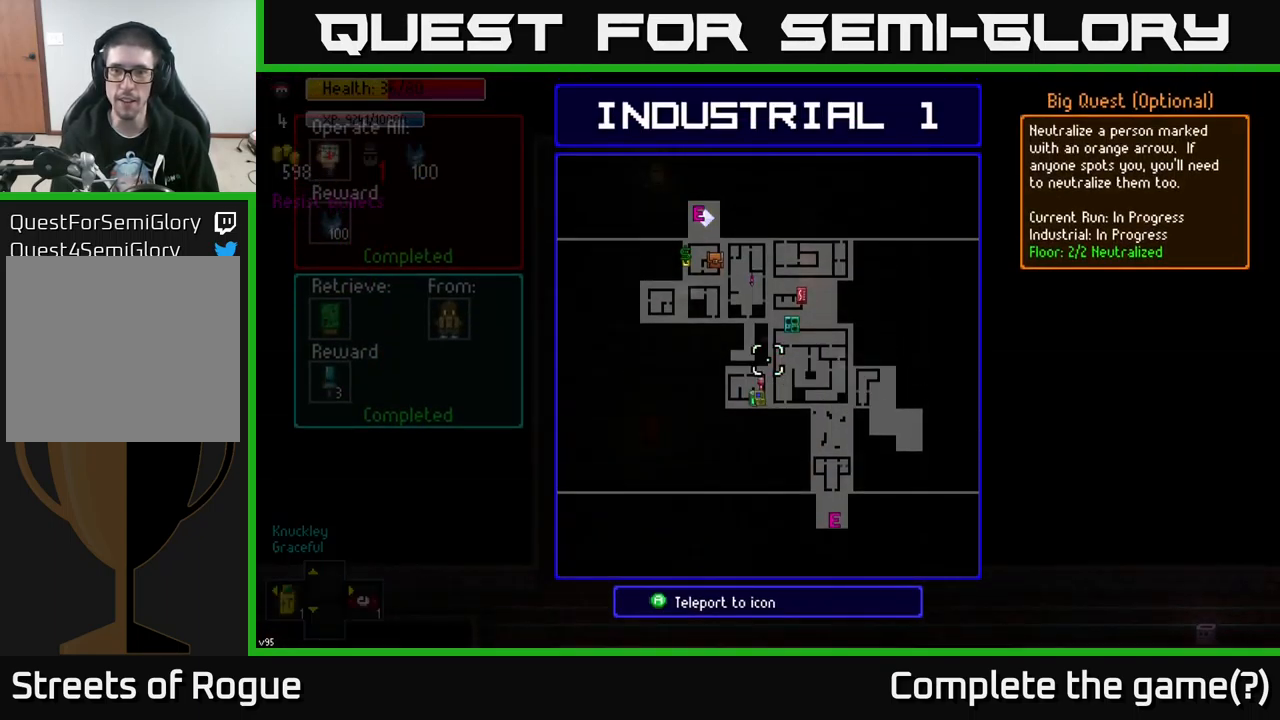
{"buttons": [], "left_stick": "center", "right_stick": "center", "events": []}
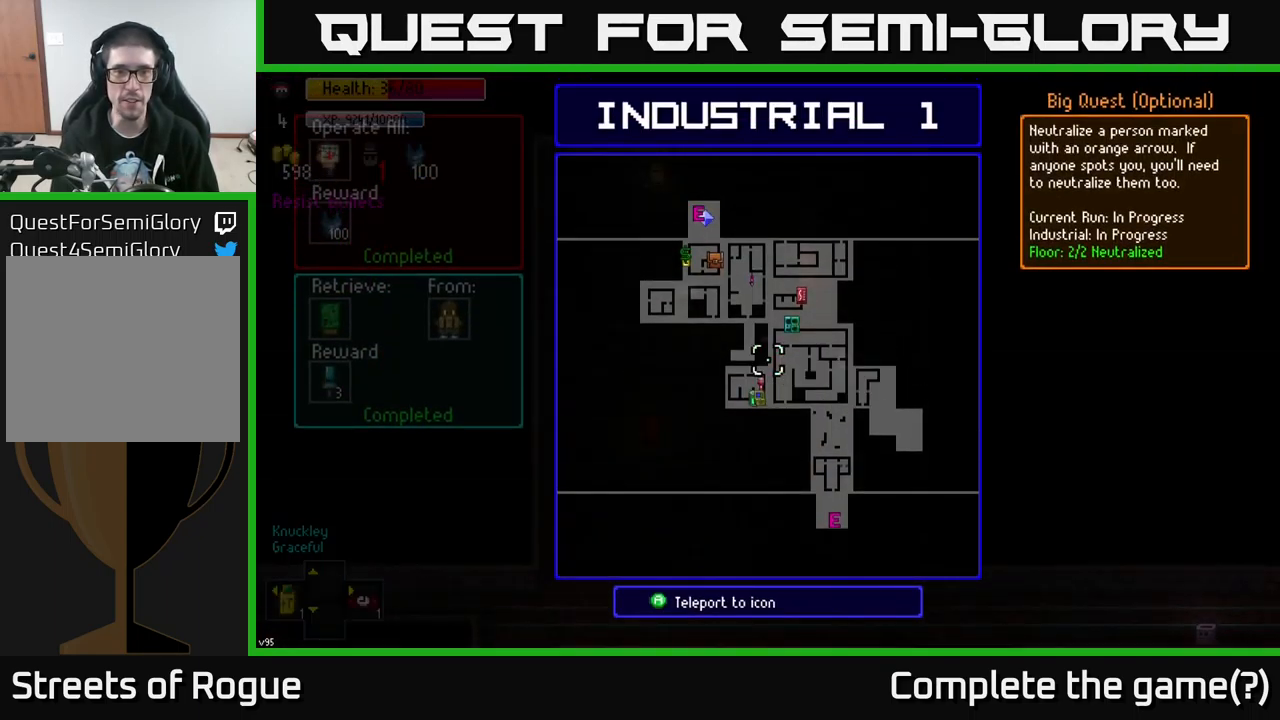
{"buttons": [], "left_stick": "center", "right_stick": "center", "events": [[217, "left_stick", "up-left"], [367, "left_stick", "center"]]}
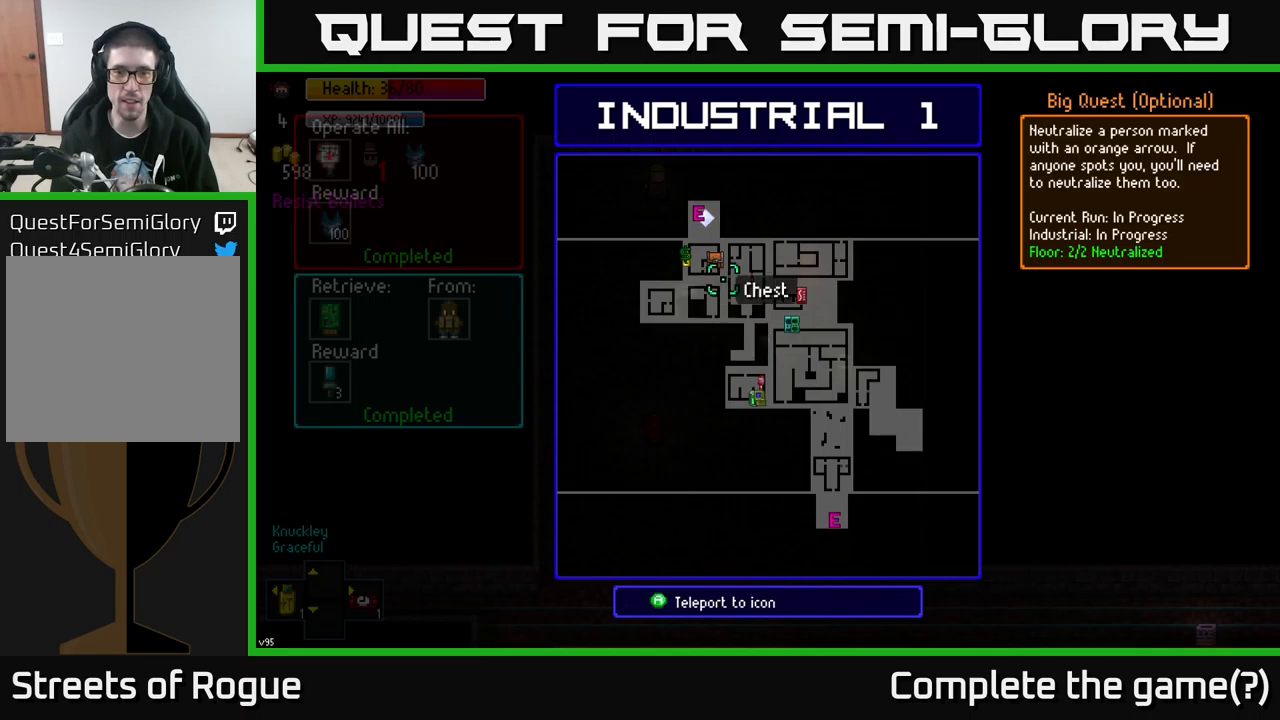
{"buttons": [], "left_stick": "center", "right_stick": "center", "events": [[167, "left_stick", "up-left"], [267, "left_stick", "center"]]}
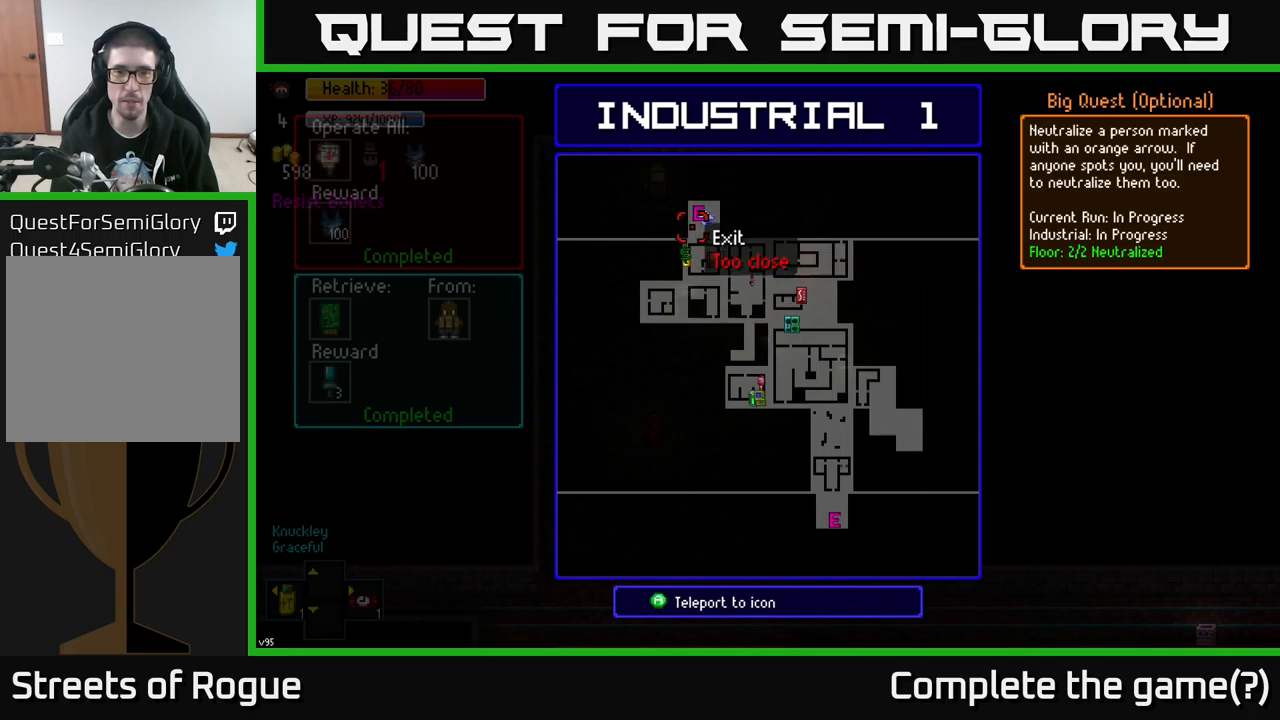
{"buttons": [], "left_stick": "center", "right_stick": "center", "events": [[17, "left_stick", "down"], [134, "left_stick", "center"]]}
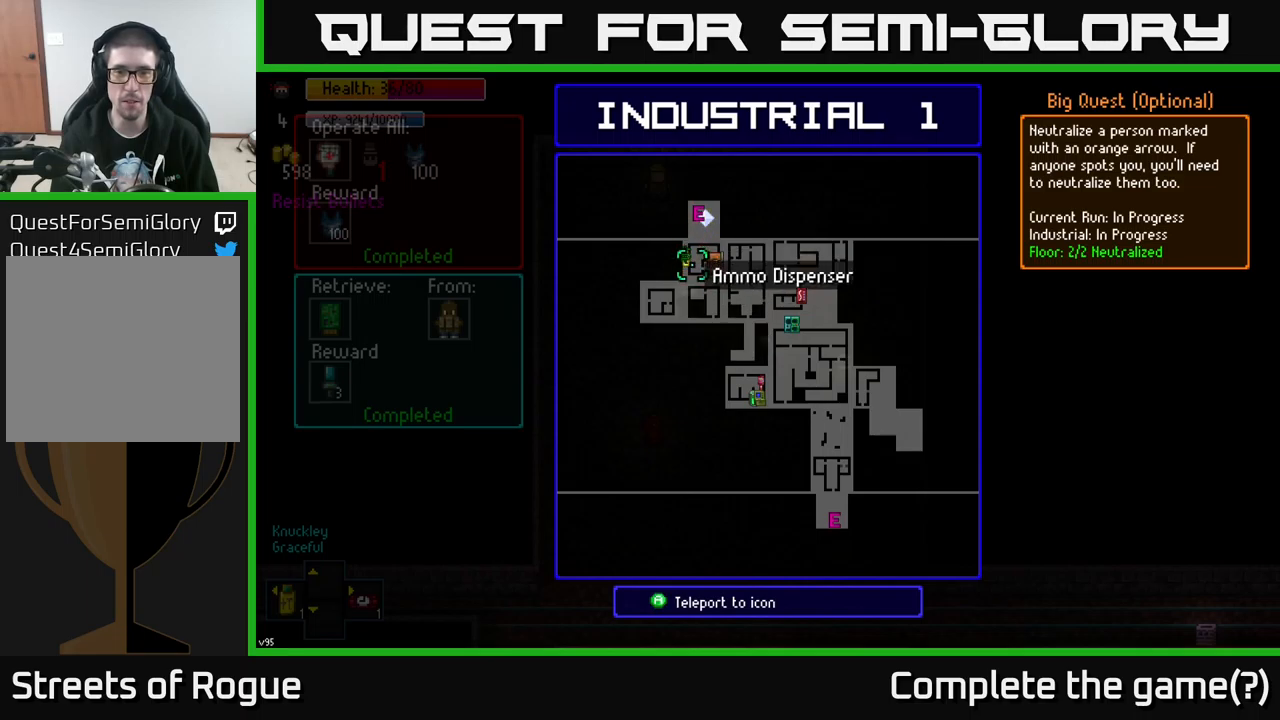
{"buttons": [], "left_stick": "center", "right_stick": "center", "events": [[34, "left_stick", "right"], [167, "left_stick", "center"]]}
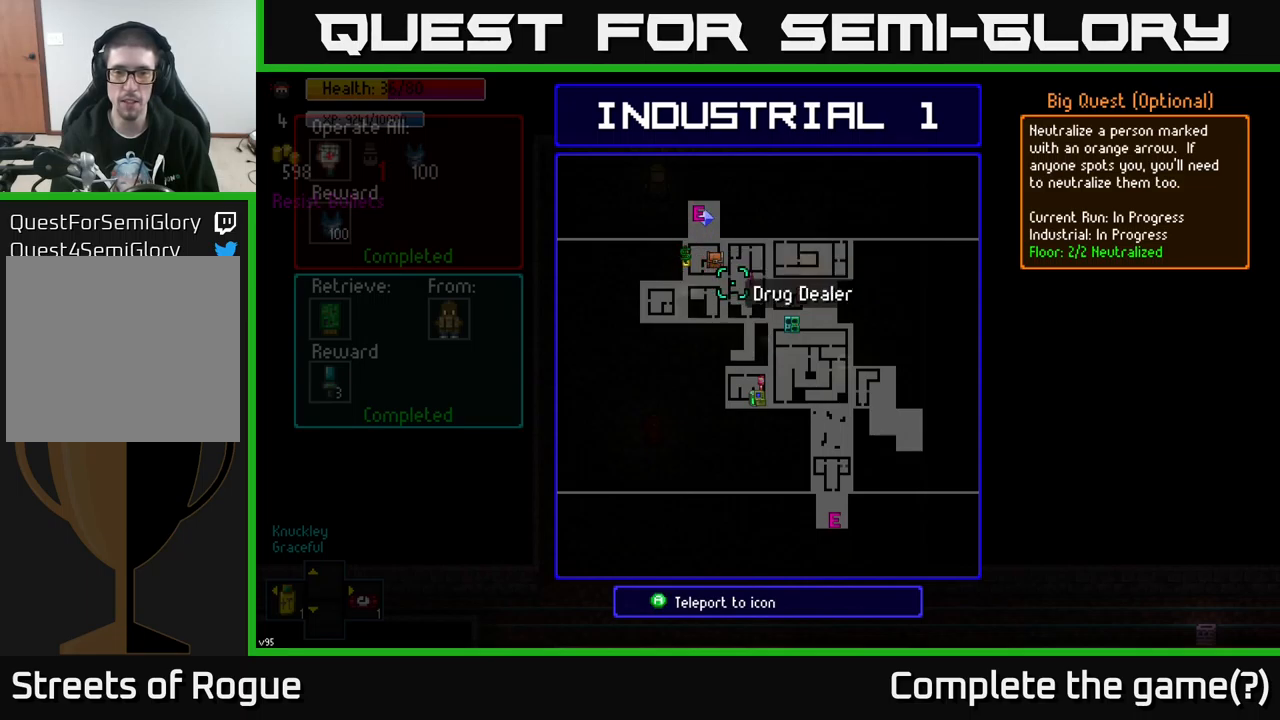
{"buttons": [], "left_stick": "up", "right_stick": "center", "events": [[184, "B", "down"], [250, "B", "up"], [450, "left_stick", "up"]]}
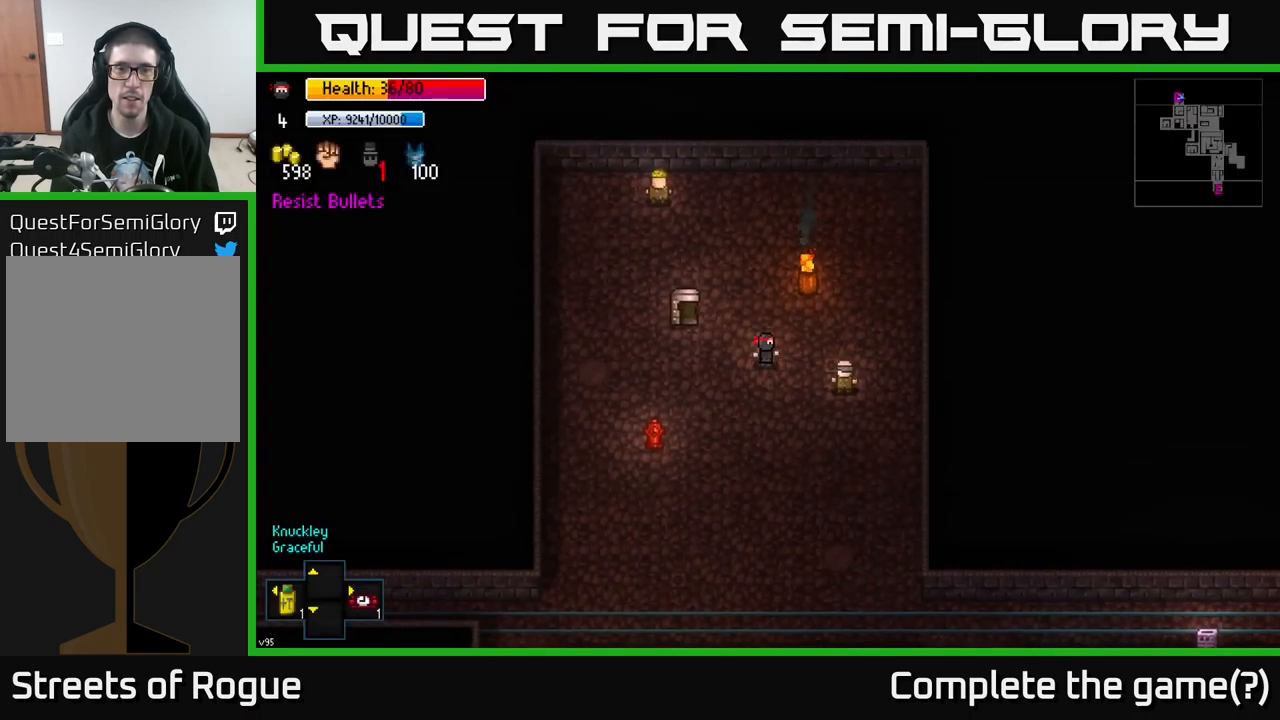
{"buttons": ["A"], "left_stick": "center", "right_stick": "center", "events": [[200, "left_stick", "left"], [400, "left_stick", "center"], [484, "A", "down"]]}
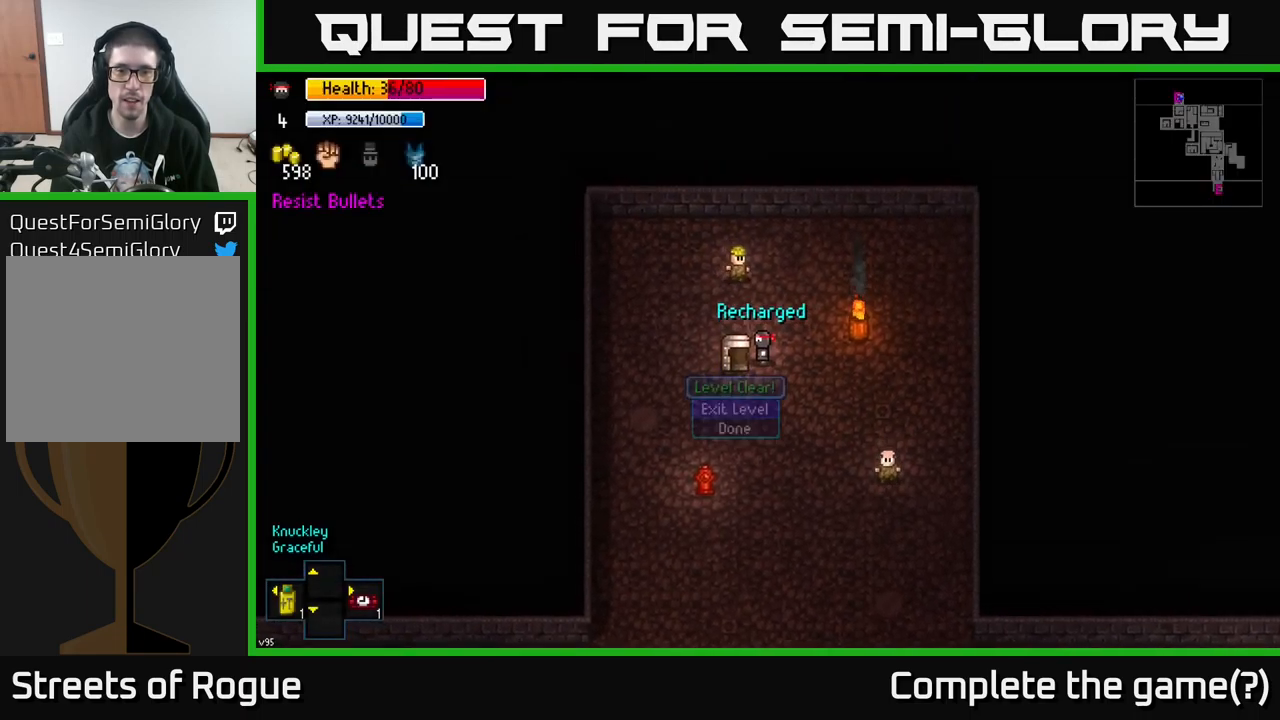
{"buttons": [], "left_stick": "center", "right_stick": "center", "events": [[50, "A", "up"], [200, "A", "down"], [300, "A", "up"]]}
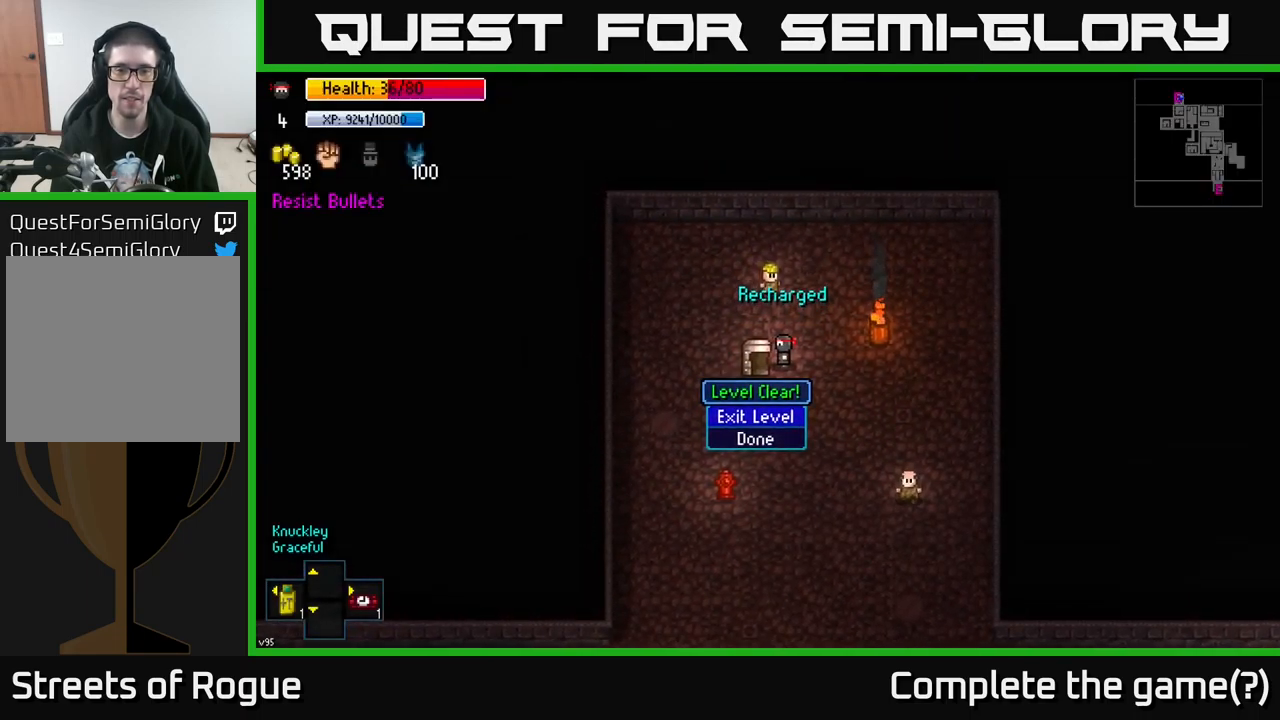
{"buttons": [], "left_stick": "center", "right_stick": "center", "events": [[34, "A", "down"], [100, "A", "up"]]}
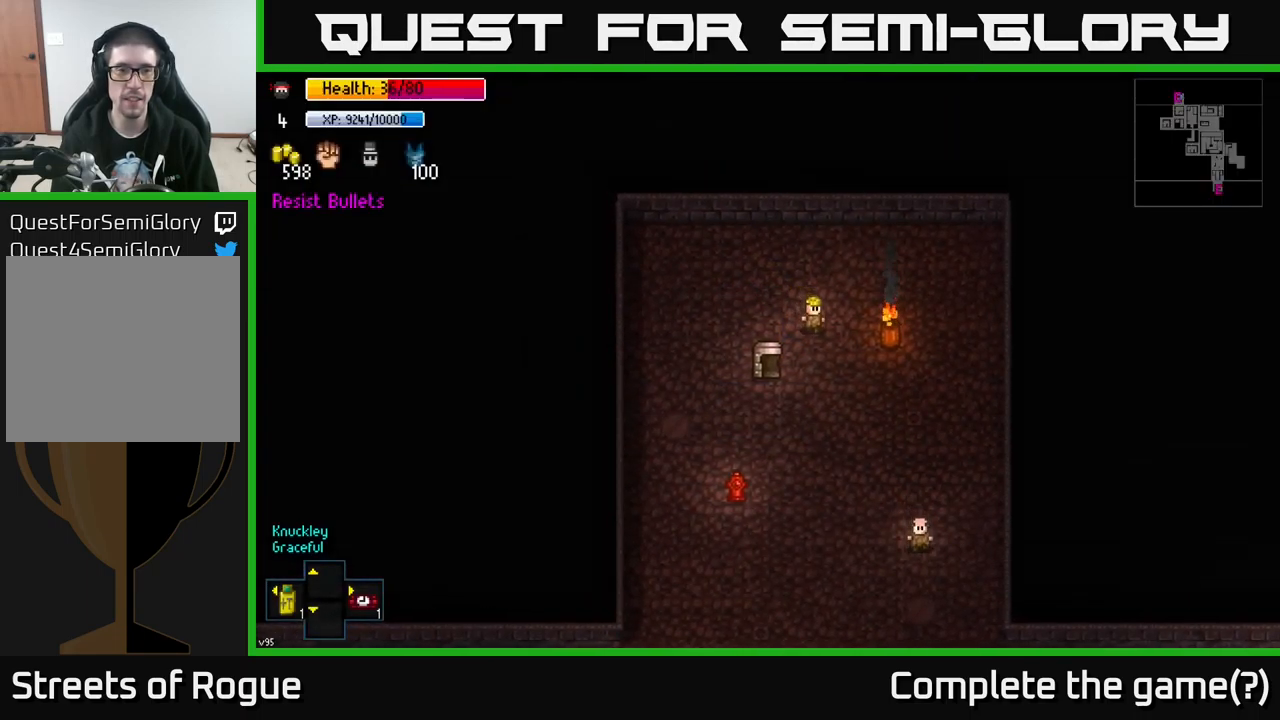
{"buttons": [], "left_stick": "center", "right_stick": "center", "events": []}
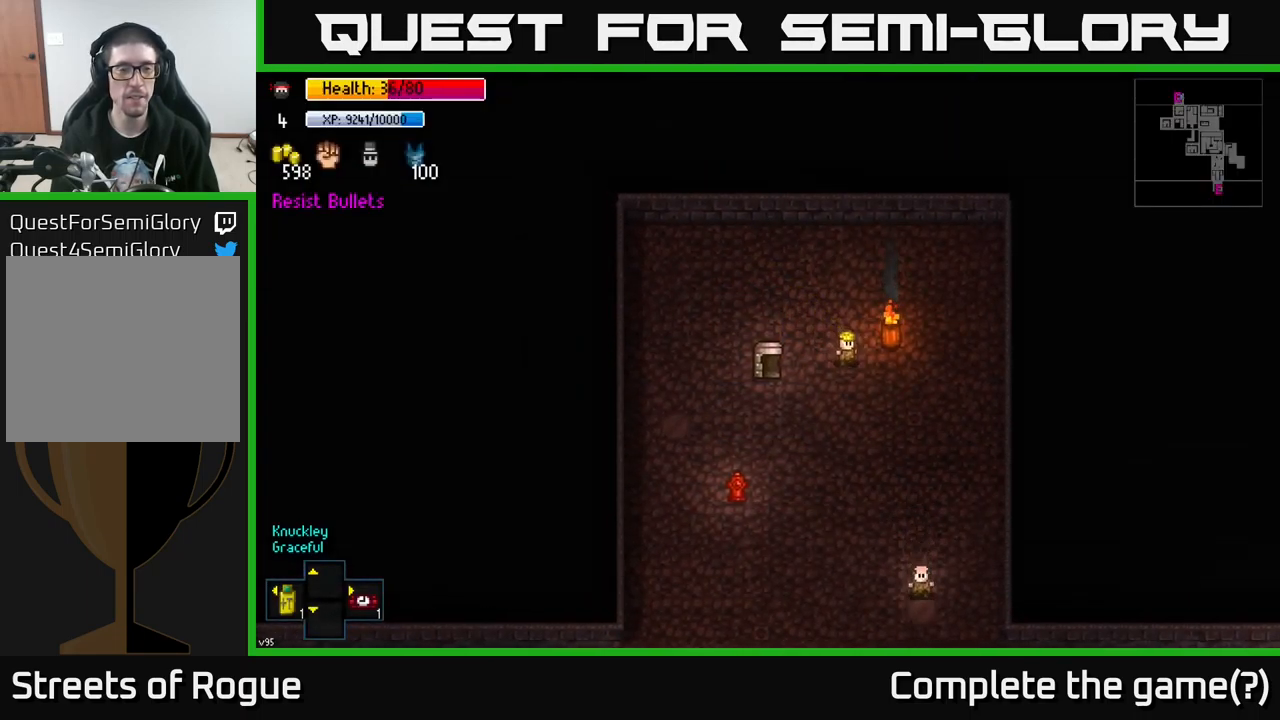
{"buttons": [], "left_stick": "center", "right_stick": "center", "events": []}
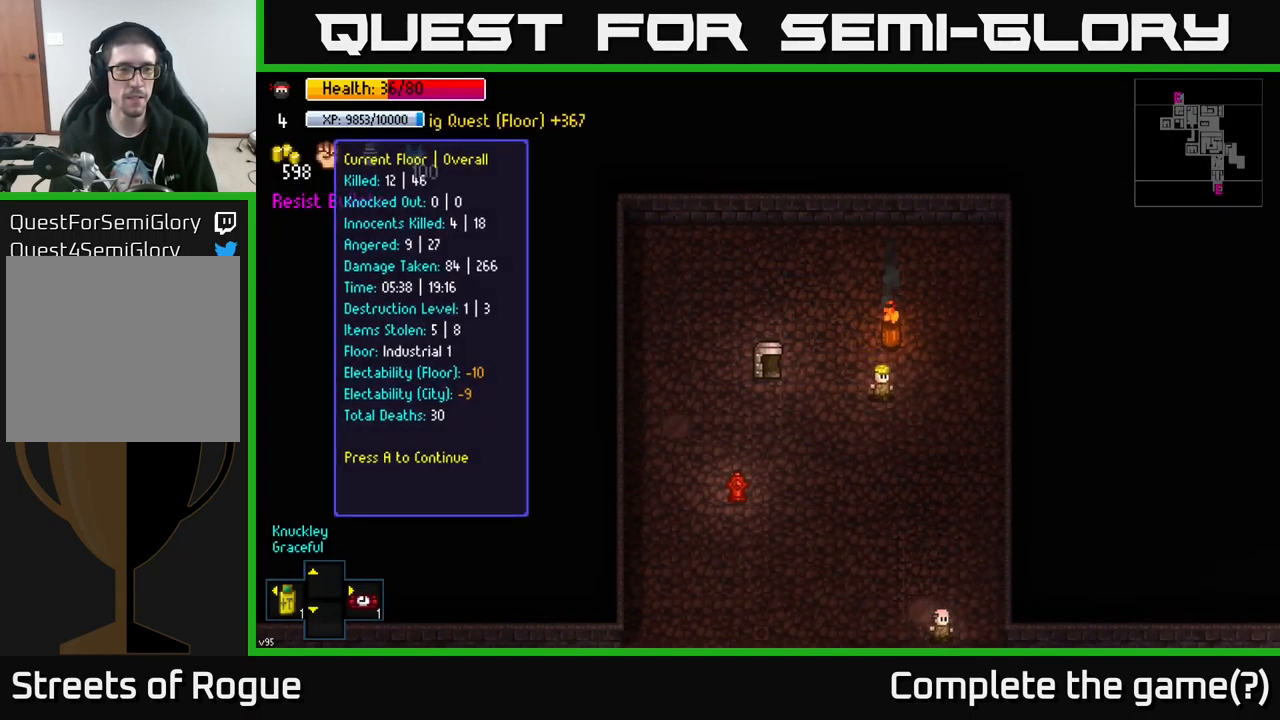
{"buttons": [], "left_stick": "center", "right_stick": "center", "events": []}